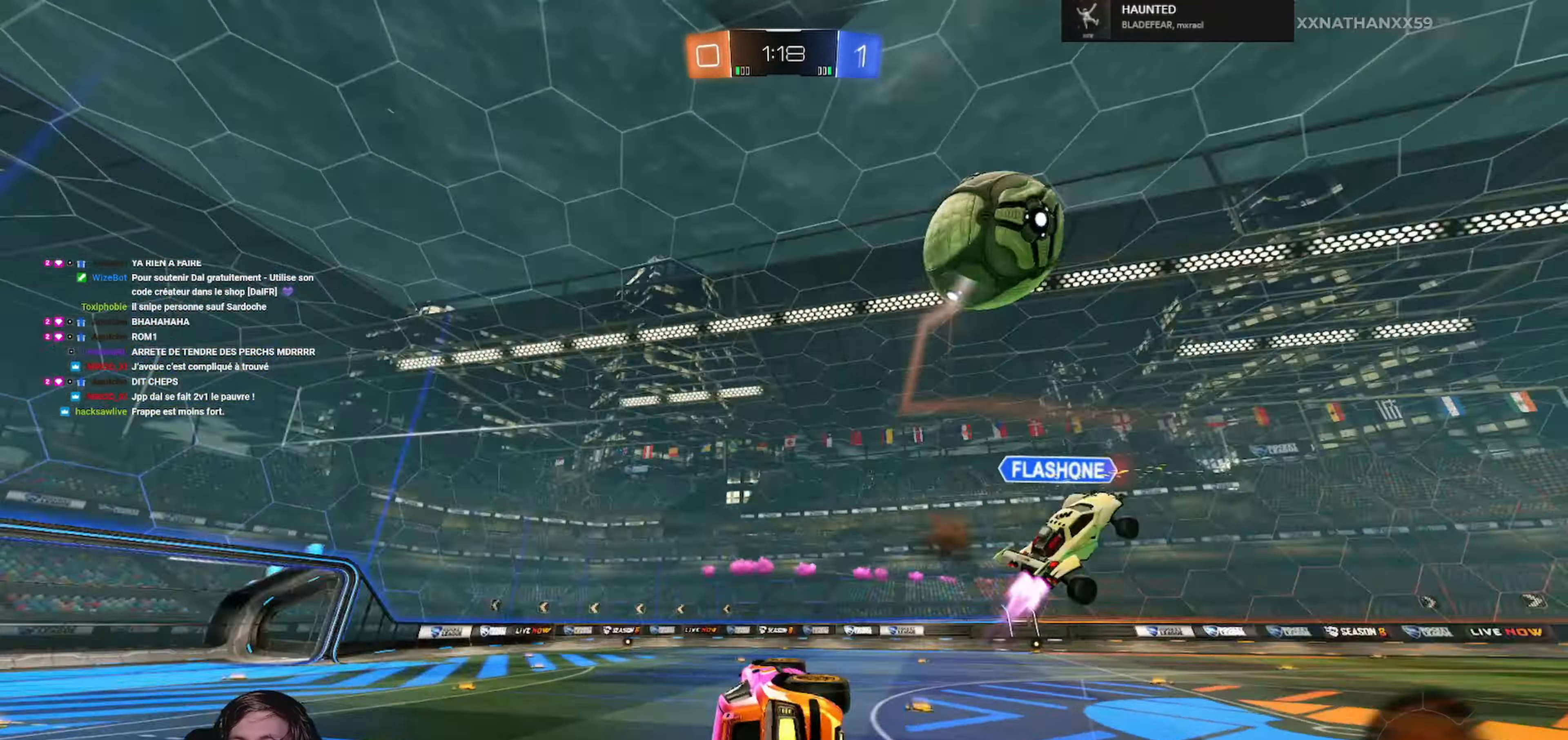
Gameplay with a controller (Xbox layout); each line is a JSON object with the inputs held at the frame after it. "events" lists button and stick changes between this image and that frame as [ms after this image, input, new state], when the widget could be followed in between.
{"buttons": ["Y"], "left_stick": "left", "right_stick": "center", "events": [[233, "L1", "down"], [233, "left_stick", "left"], [333, "L3", "down"], [366, "Y", "down"], [466, "L3", "up"], [500, "L1", "up"]]}
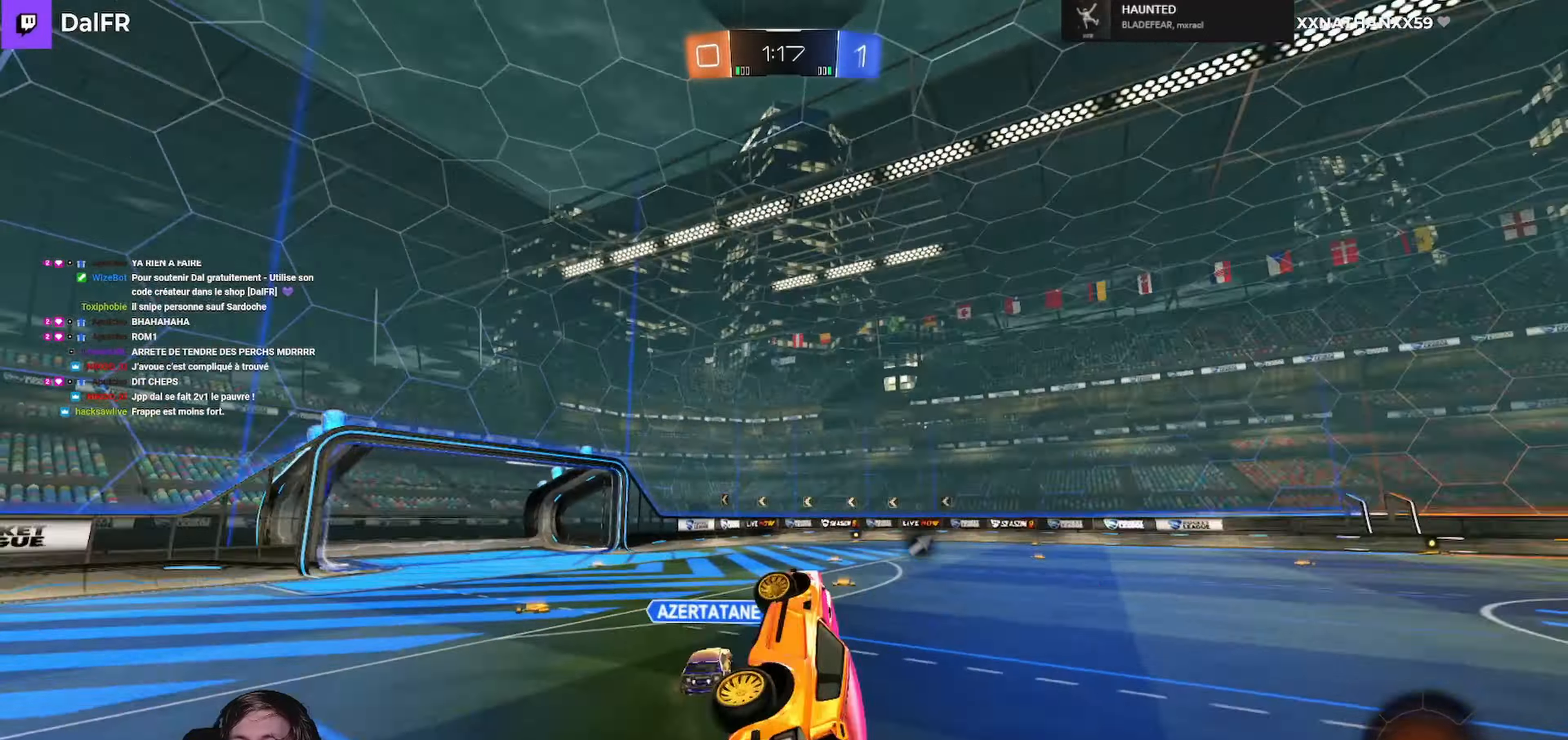
{"buttons": ["R2"], "left_stick": "left", "right_stick": "center", "events": [[33, "R2", "down"], [33, "Y", "up"], [33, "left_stick", "center"], [133, "left_stick", "left"]]}
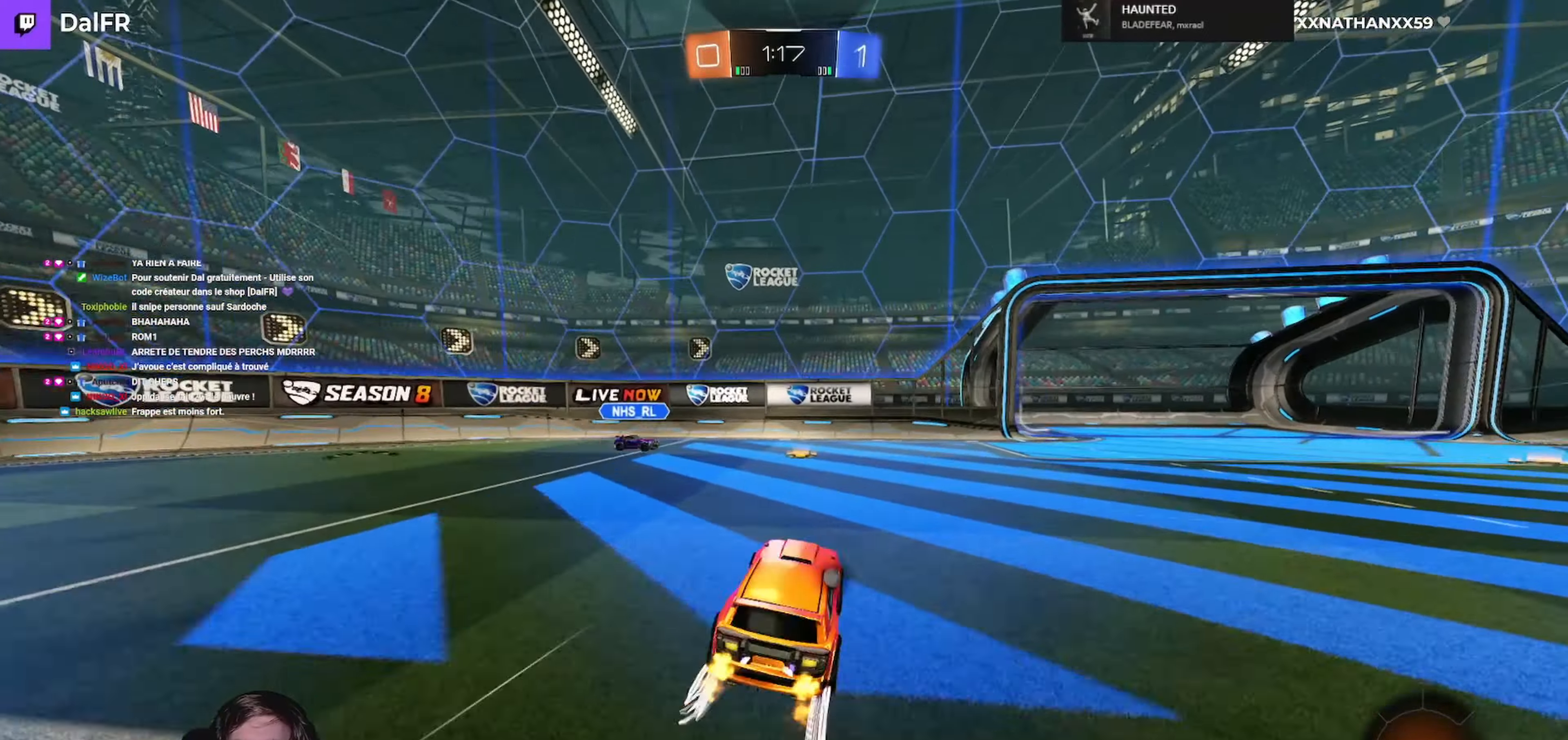
{"buttons": ["R2"], "left_stick": "right", "right_stick": "center", "events": [[33, "R1", "down"], [33, "left_stick", "center"], [100, "left_stick", "right"], [266, "R1", "up"], [333, "L1", "down"], [333, "Y", "down"], [433, "L1", "up"], [433, "Y", "up"]]}
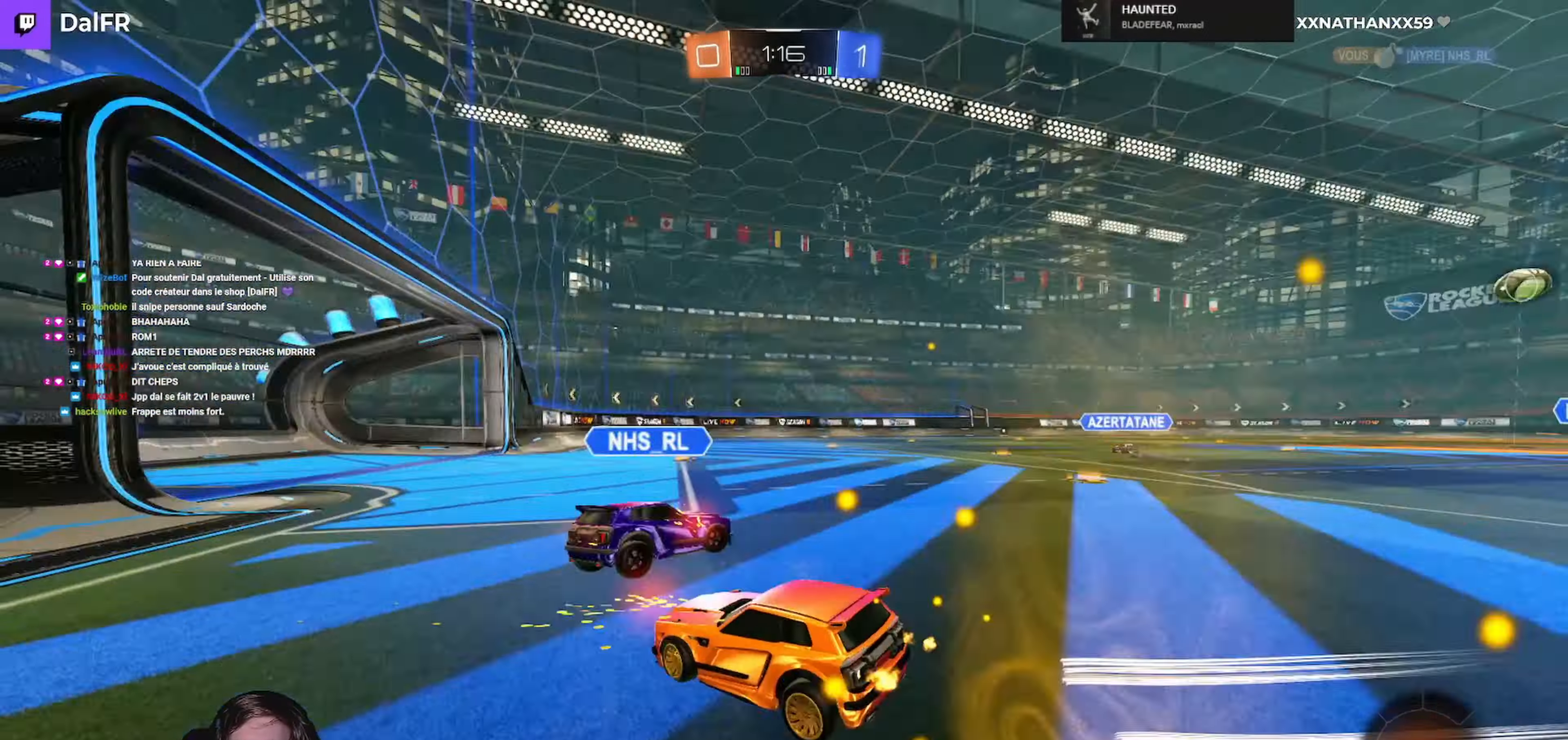
{"buttons": ["R2"], "left_stick": "right", "right_stick": "center", "events": []}
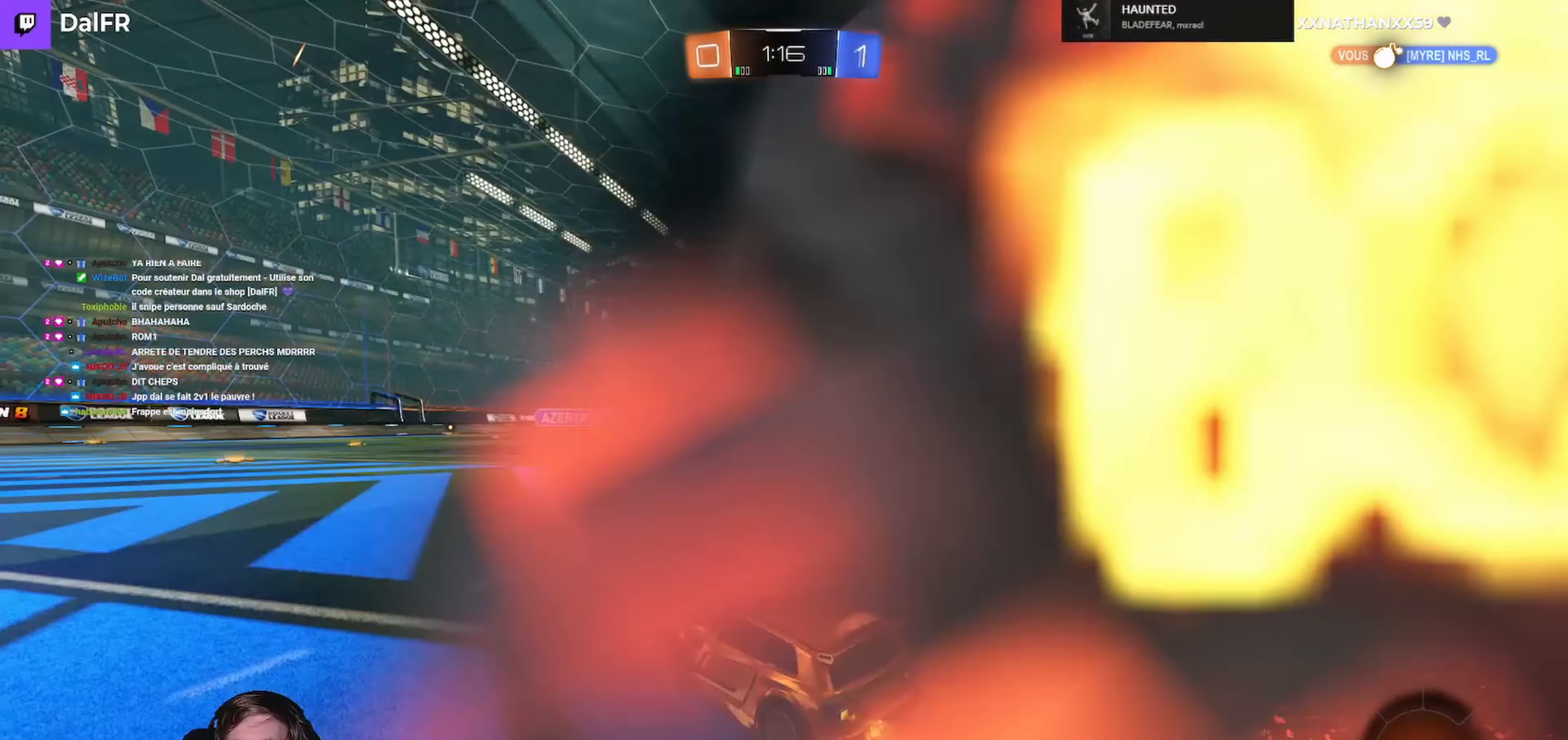
{"buttons": ["R2"], "left_stick": "right", "right_stick": "center", "events": [[233, "left_stick", "center"], [433, "left_stick", "right"]]}
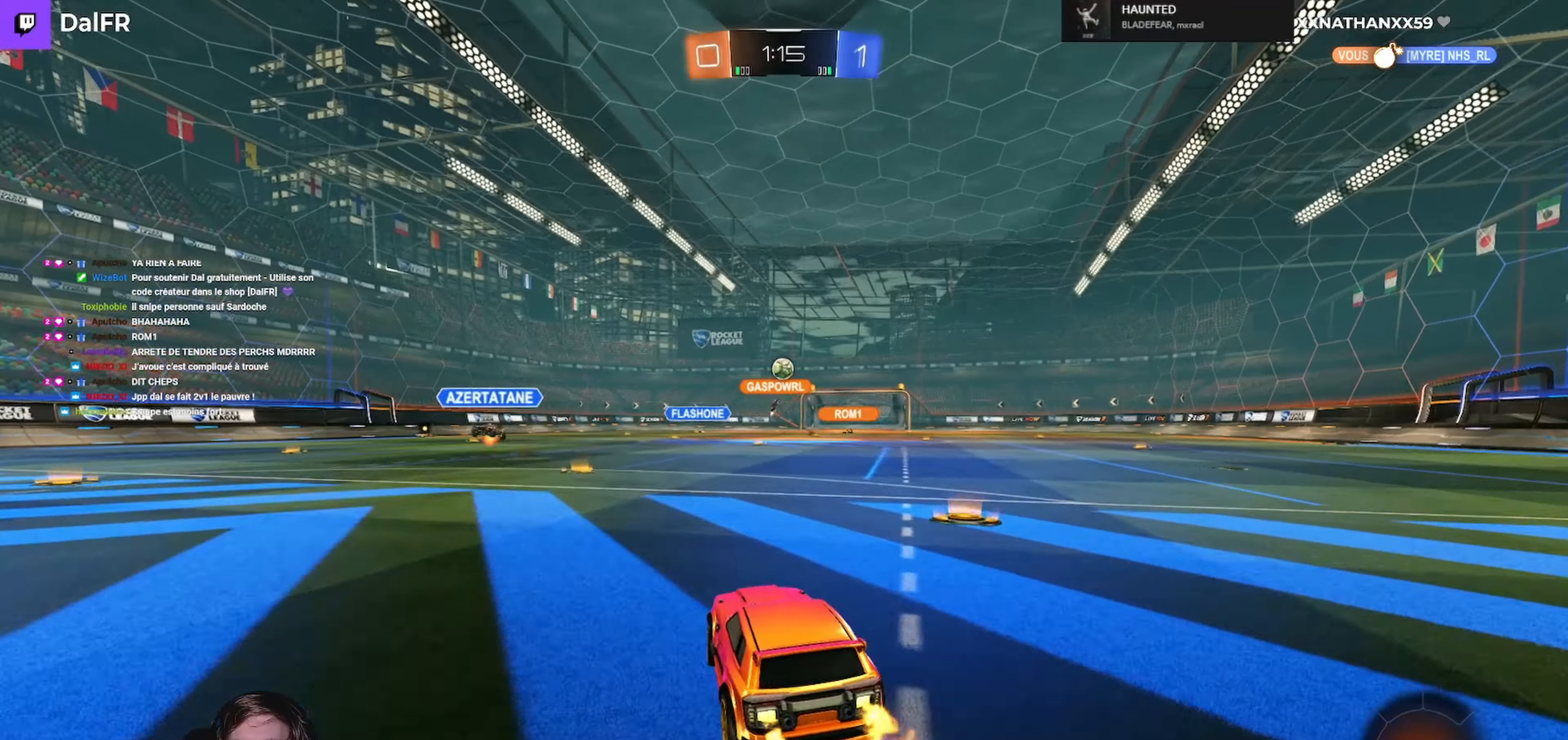
{"buttons": ["R2"], "left_stick": "right", "right_stick": "center", "events": []}
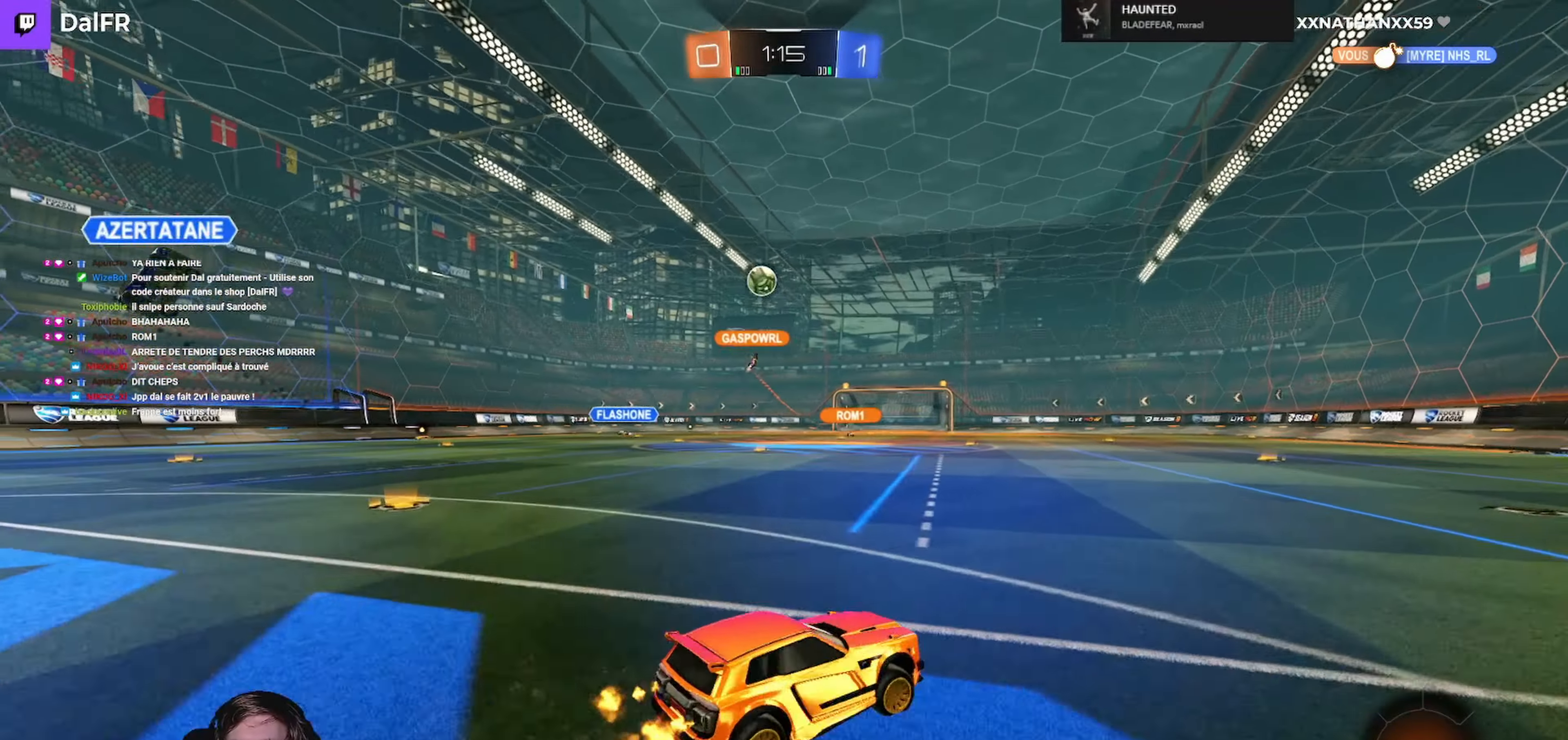
{"buttons": ["R2"], "left_stick": "center", "right_stick": "center", "events": [[200, "left_stick", "center"]]}
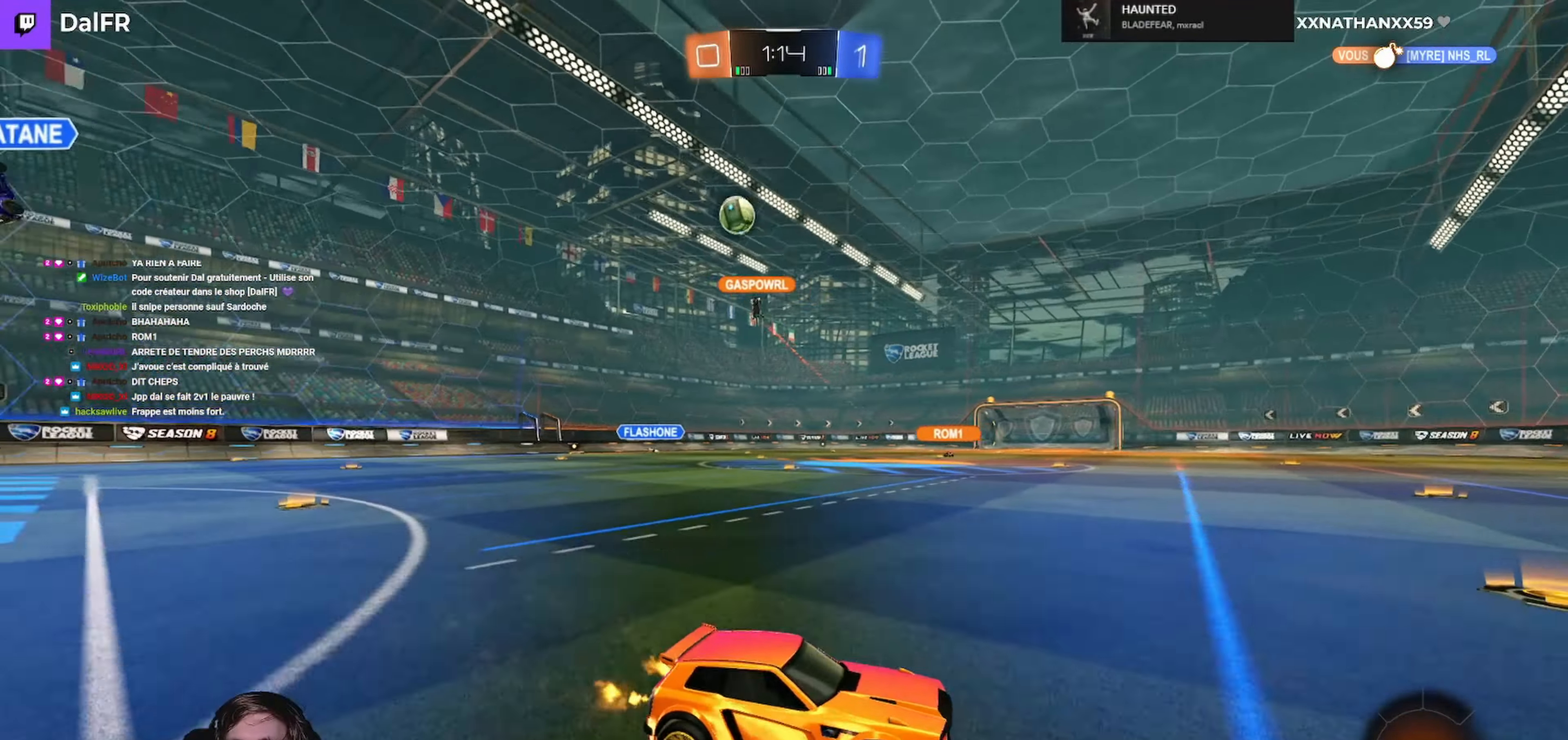
{"buttons": ["L1", "R2"], "left_stick": "left", "right_stick": "center", "events": [[300, "left_stick", "left"], [466, "L1", "down"]]}
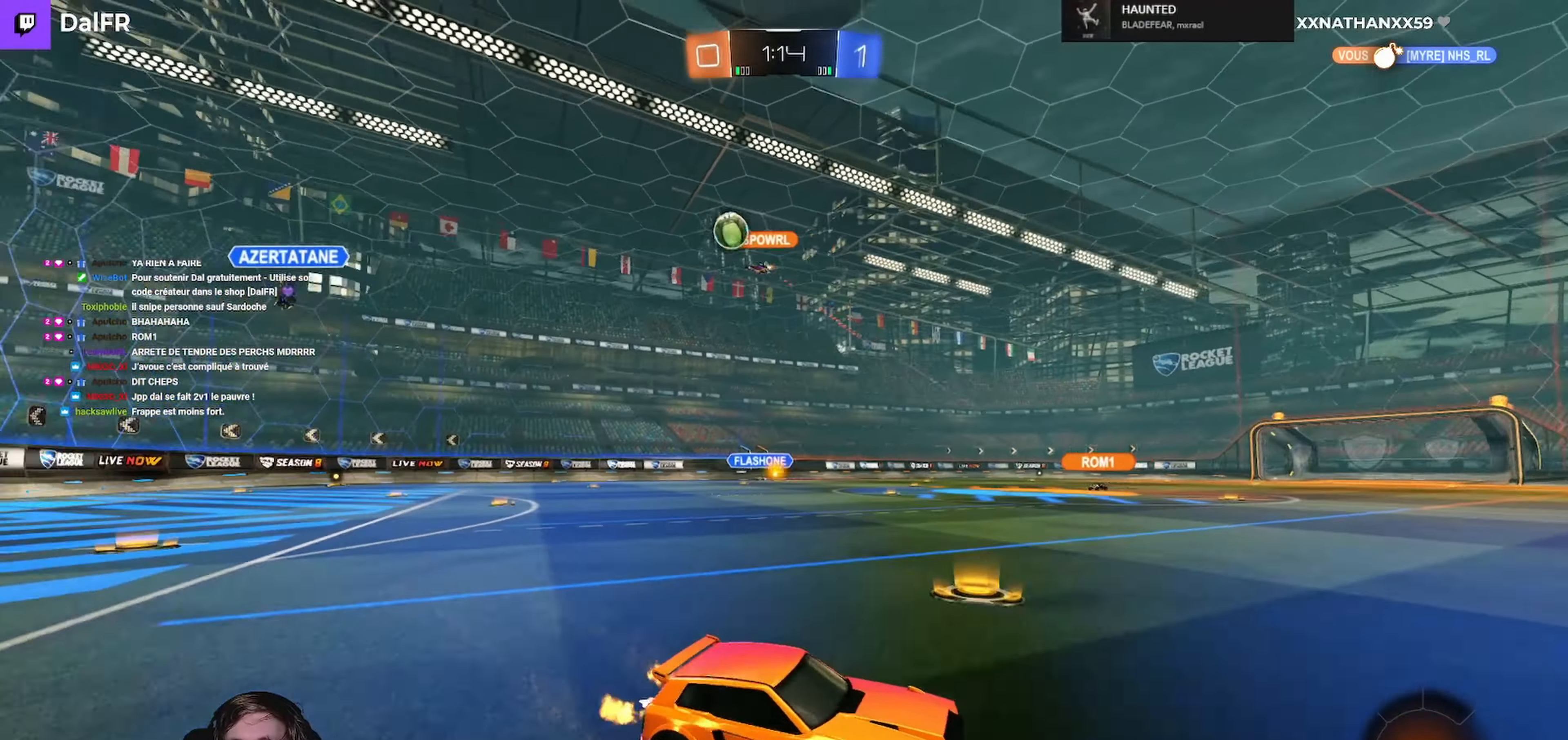
{"buttons": ["R2"], "left_stick": "left", "right_stick": "center", "events": [[100, "L1", "up"], [333, "L1", "down"], [466, "L1", "up"]]}
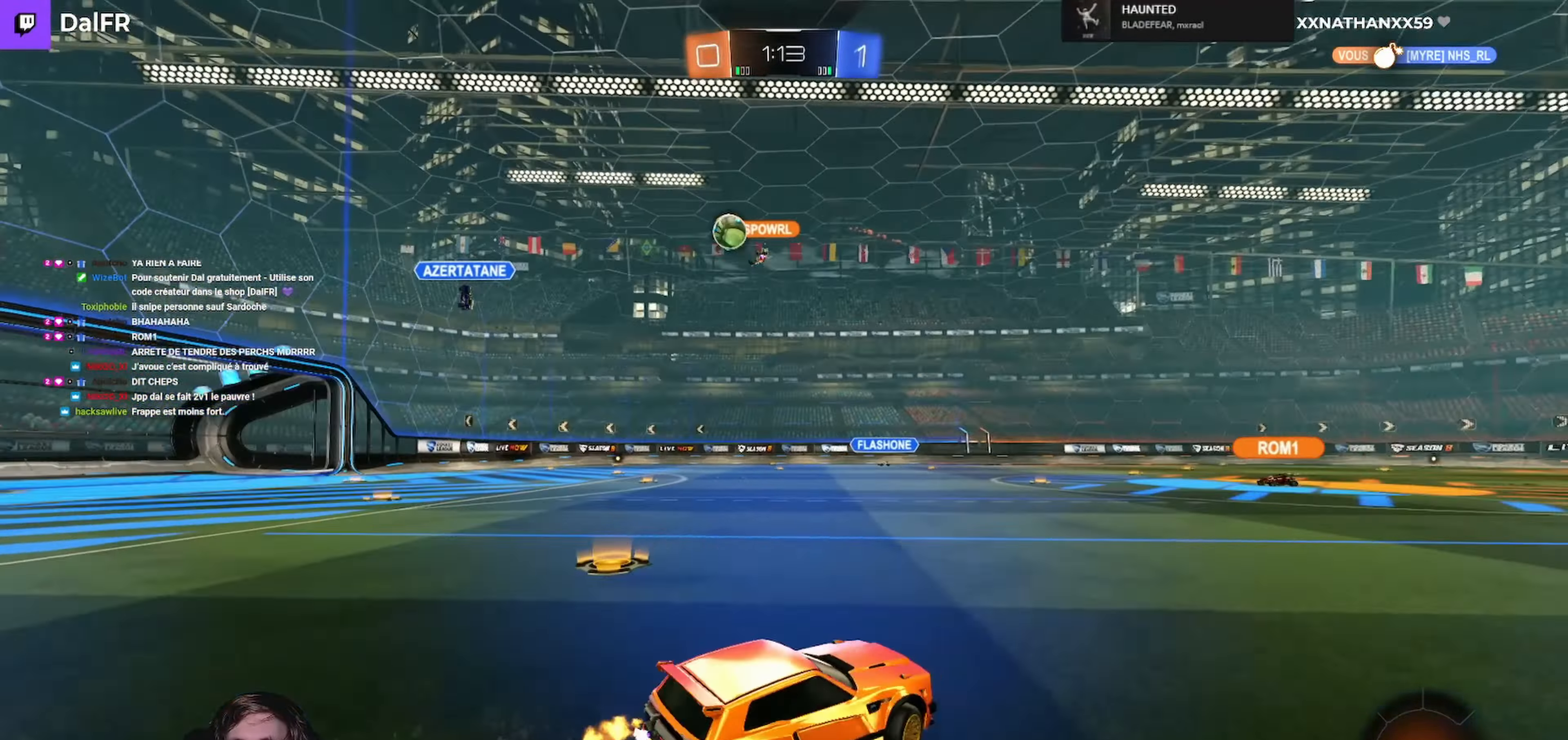
{"buttons": ["R2"], "left_stick": "left", "right_stick": "center", "events": [[233, "L1", "down"], [366, "L1", "up"]]}
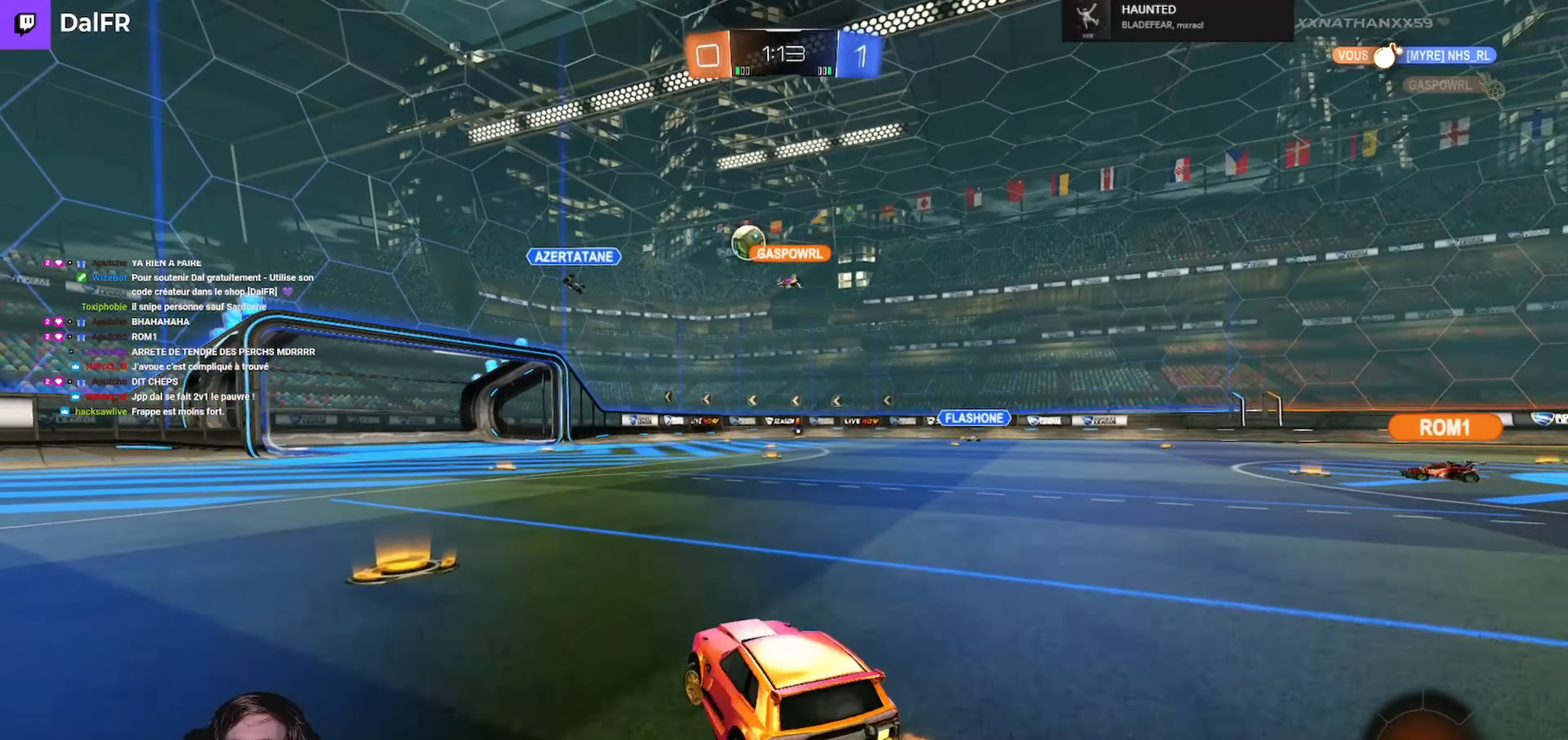
{"buttons": ["R2"], "left_stick": "center", "right_stick": "center", "events": [[500, "left_stick", "center"]]}
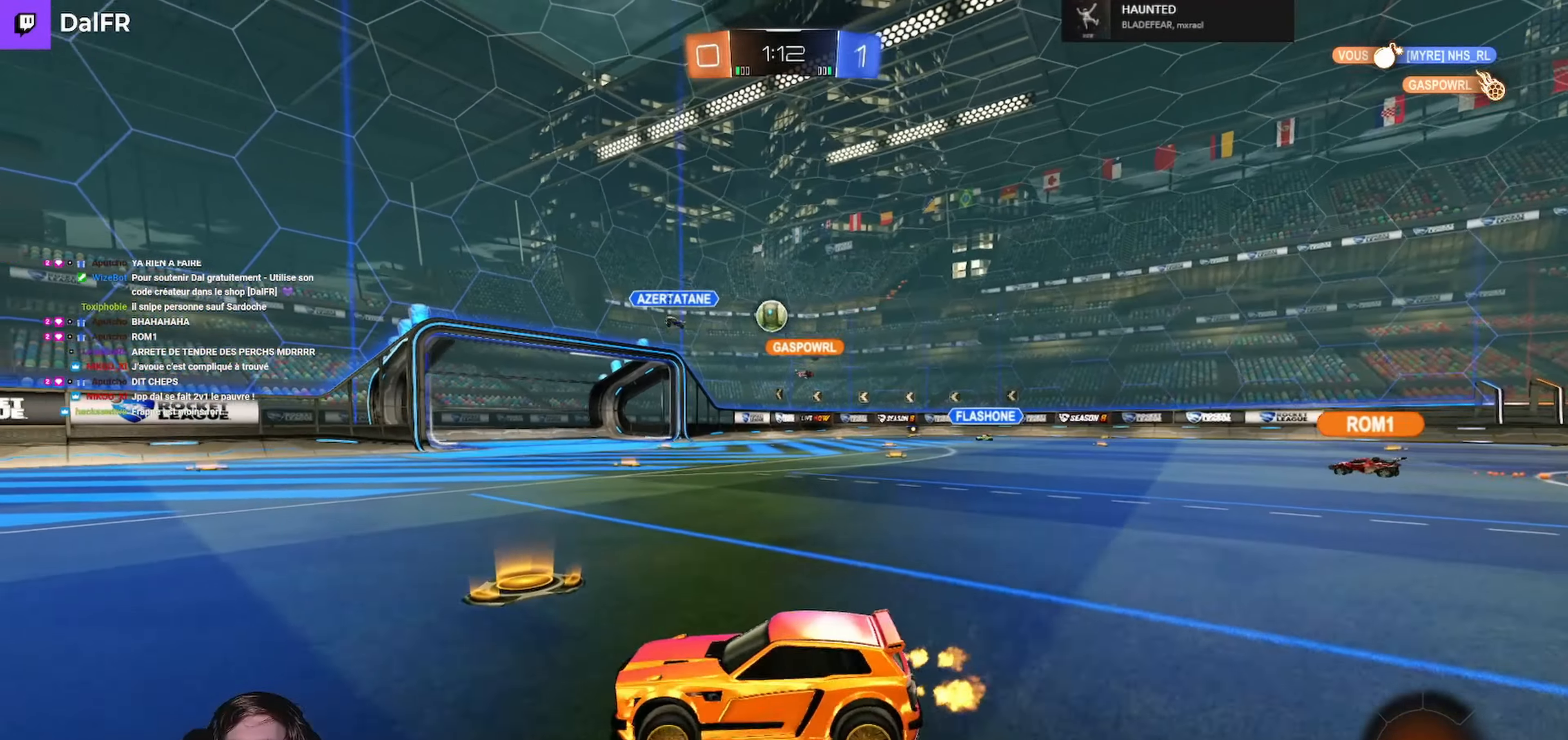
{"buttons": ["R2"], "left_stick": "right", "right_stick": "center", "events": [[33, "left_stick", "right"]]}
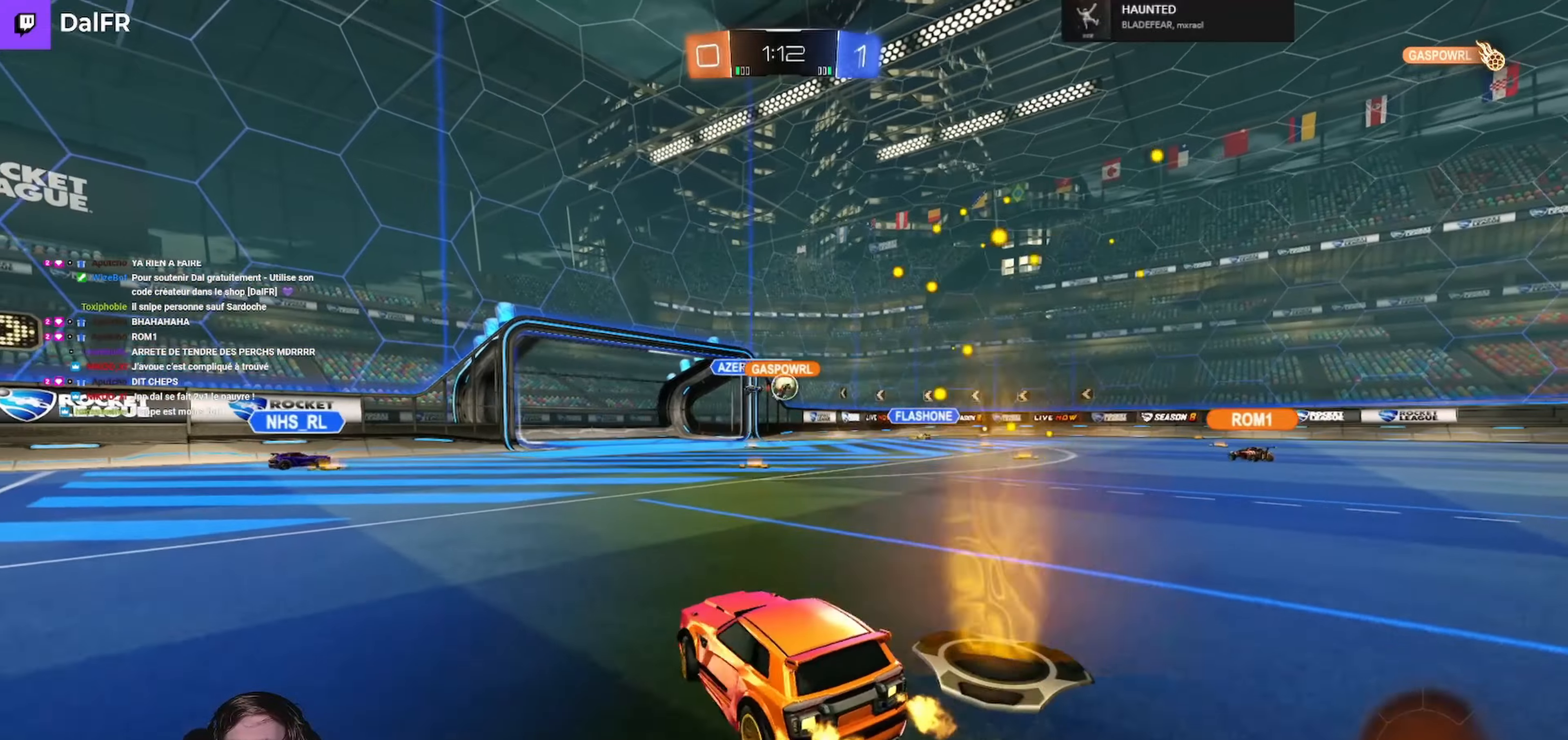
{"buttons": ["R1", "R2"], "left_stick": "center", "right_stick": "center", "events": [[100, "left_stick", "center"], [200, "left_stick", "right"], [400, "left_stick", "center"], [434, "R1", "down"]]}
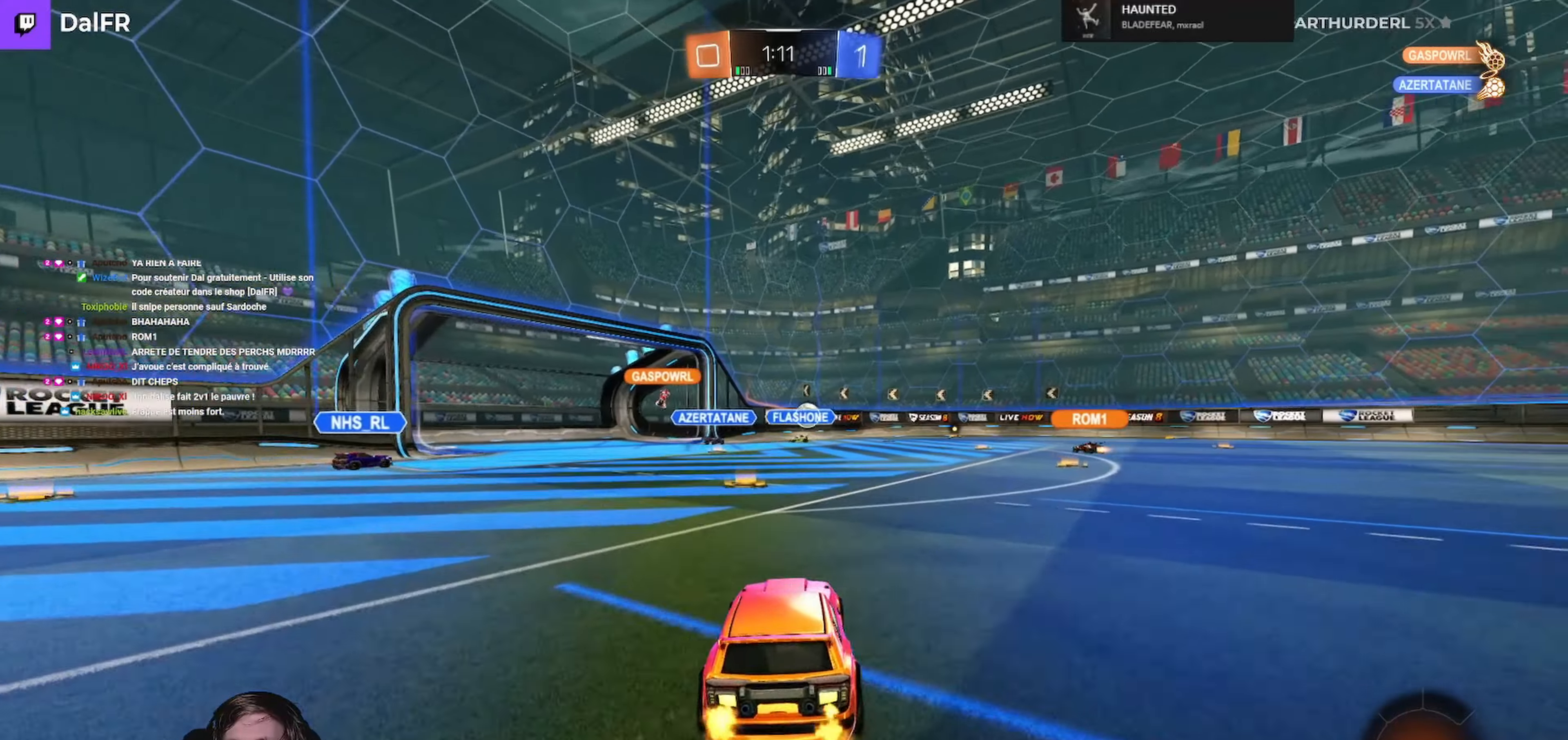
{"buttons": ["R2"], "left_stick": "right", "right_stick": "center", "events": [[100, "left_stick", "left"], [200, "R1", "up"], [200, "left_stick", "center"], [300, "L1", "down"], [300, "left_stick", "right"], [434, "L1", "up"]]}
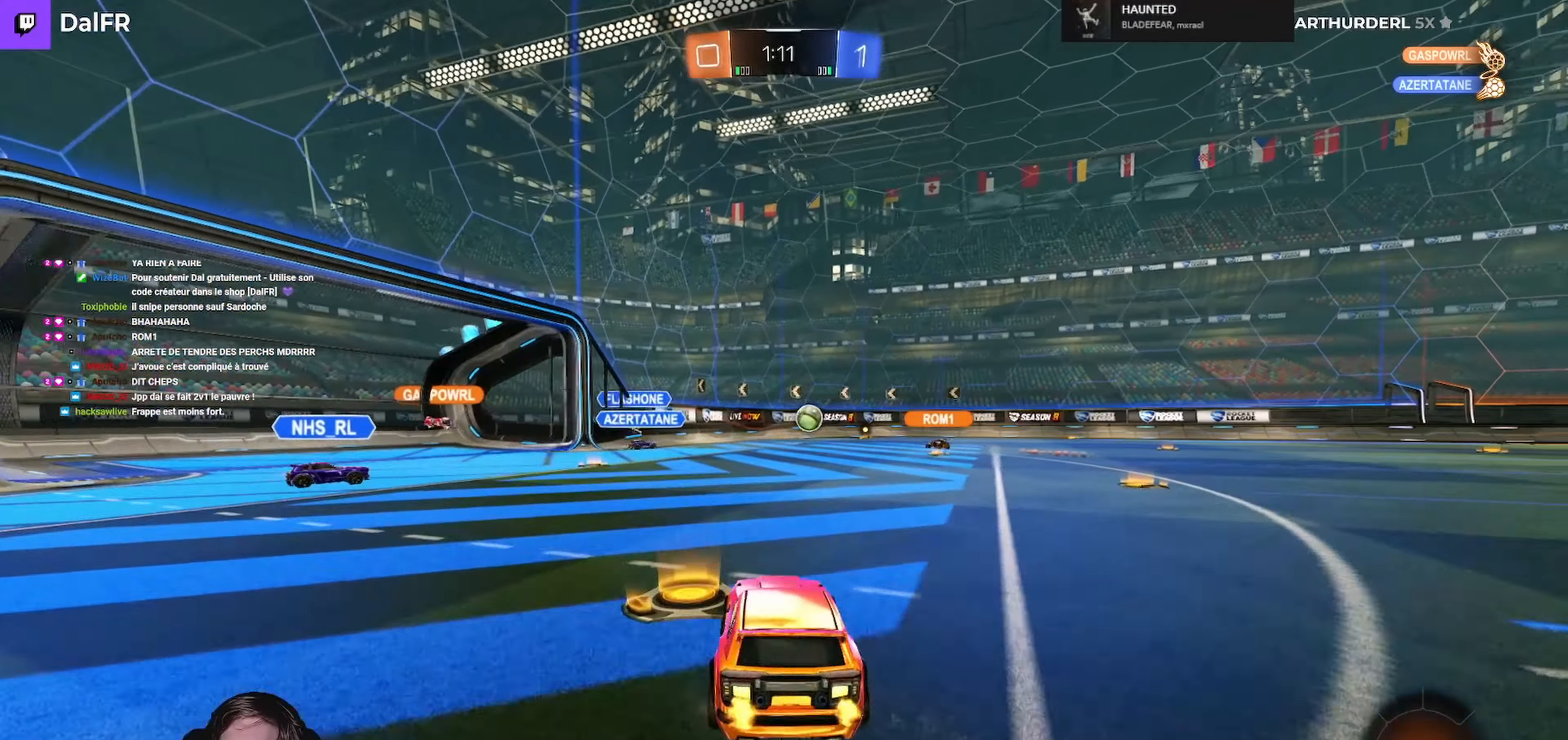
{"buttons": ["A", "R1", "R2"], "left_stick": "up", "right_stick": "center", "events": [[334, "R1", "down"], [367, "A", "down"], [367, "left_stick", "up"], [434, "A", "up"], [500, "A", "down"]]}
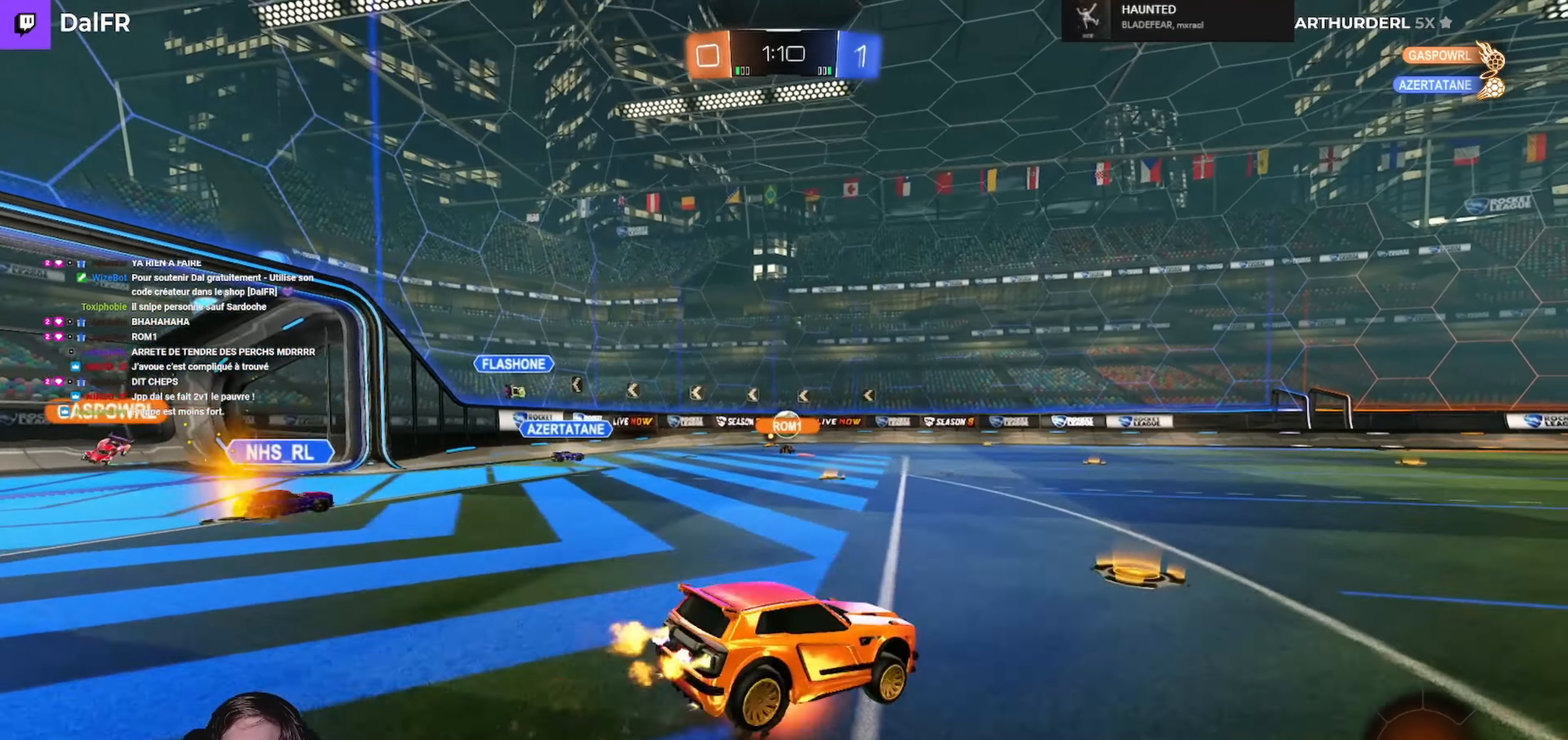
{"buttons": ["R2"], "left_stick": "center", "right_stick": "center", "events": [[100, "A", "up"], [134, "R1", "up"], [167, "R2", "up"], [167, "left_stick", "center"], [400, "R2", "down"]]}
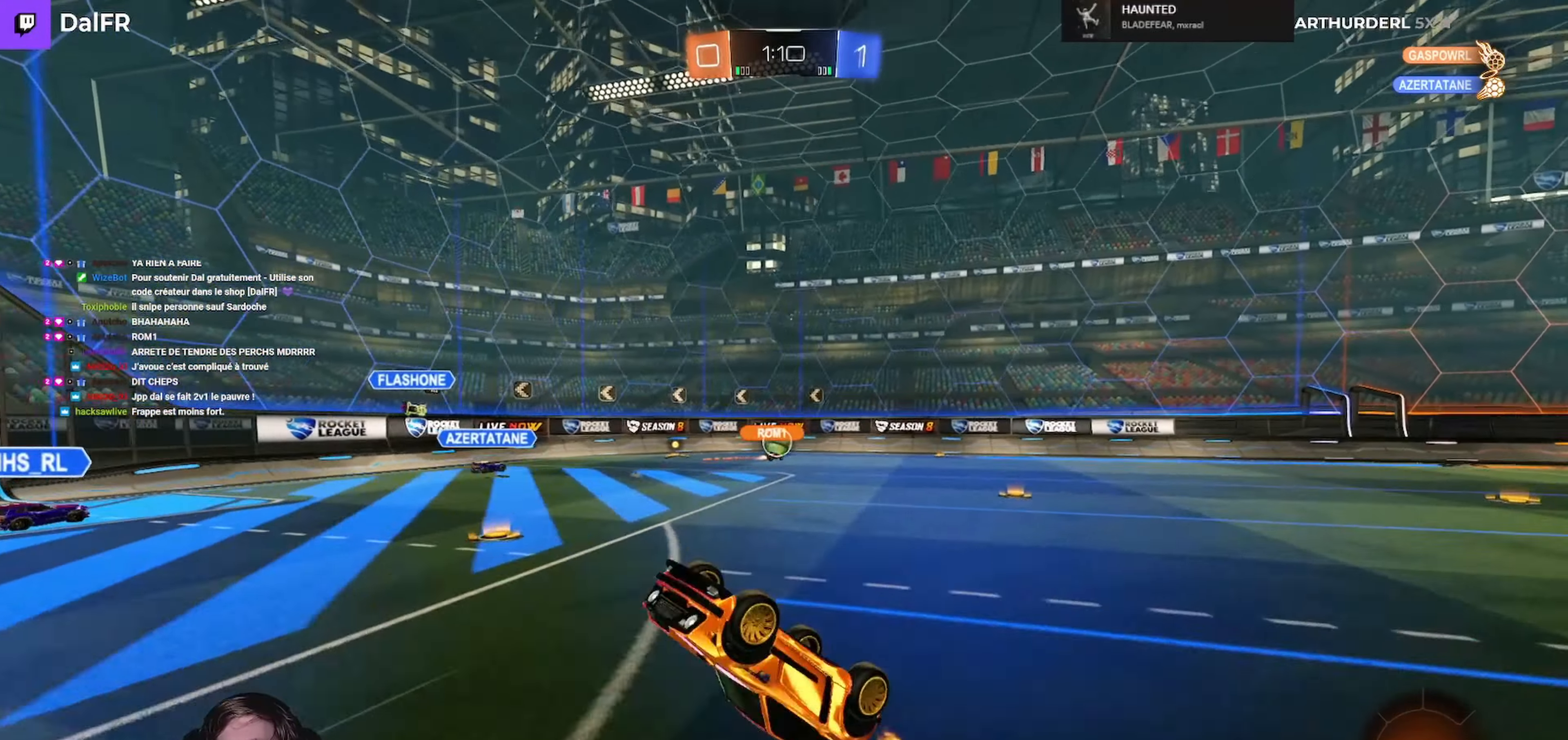
{"buttons": ["R2"], "left_stick": "right", "right_stick": "center", "events": [[200, "Y", "down"], [334, "Y", "up"], [434, "left_stick", "right"]]}
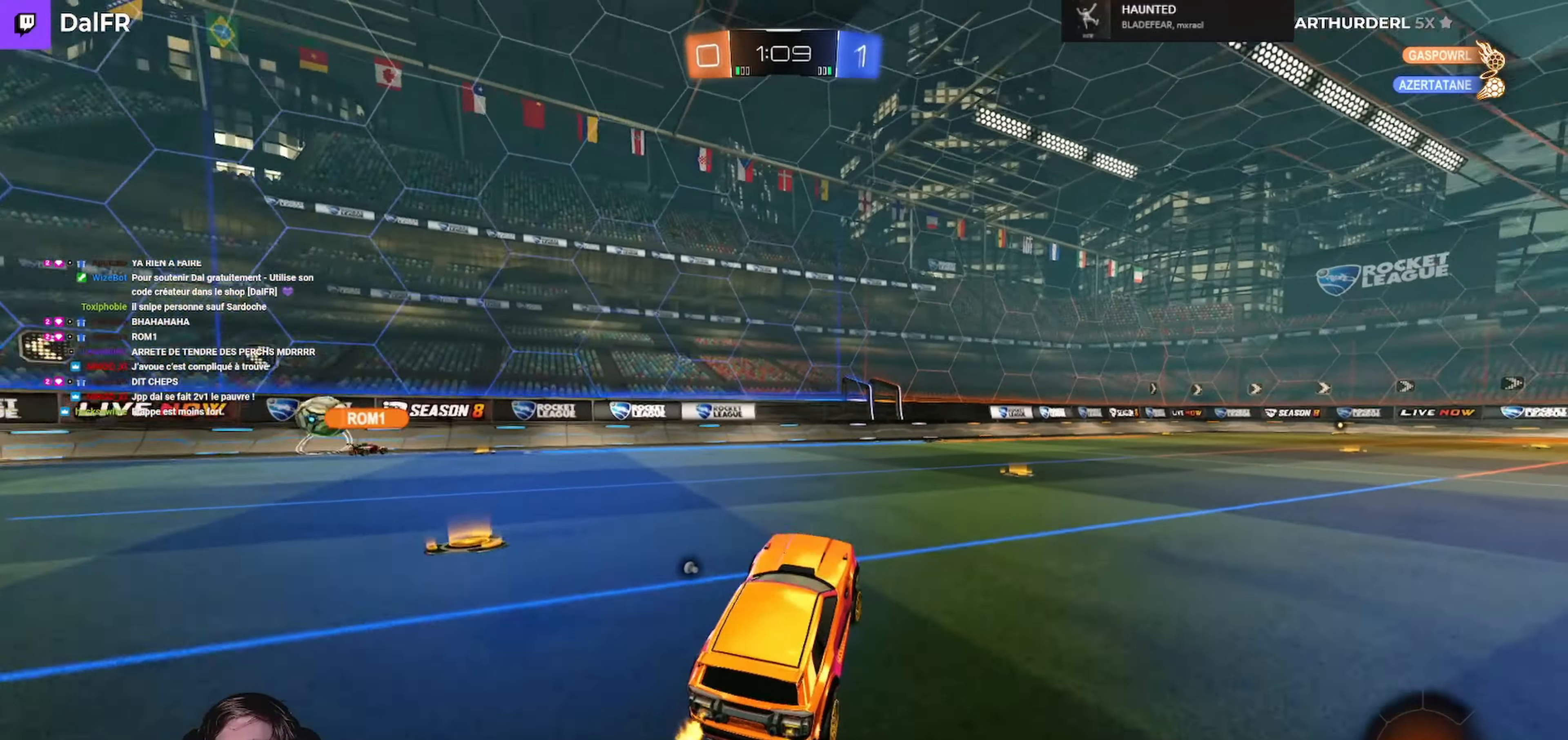
{"buttons": ["Y", "R1", "R2"], "left_stick": "center", "right_stick": "center", "events": [[467, "R1", "down"], [467, "Y", "down"], [500, "left_stick", "center"]]}
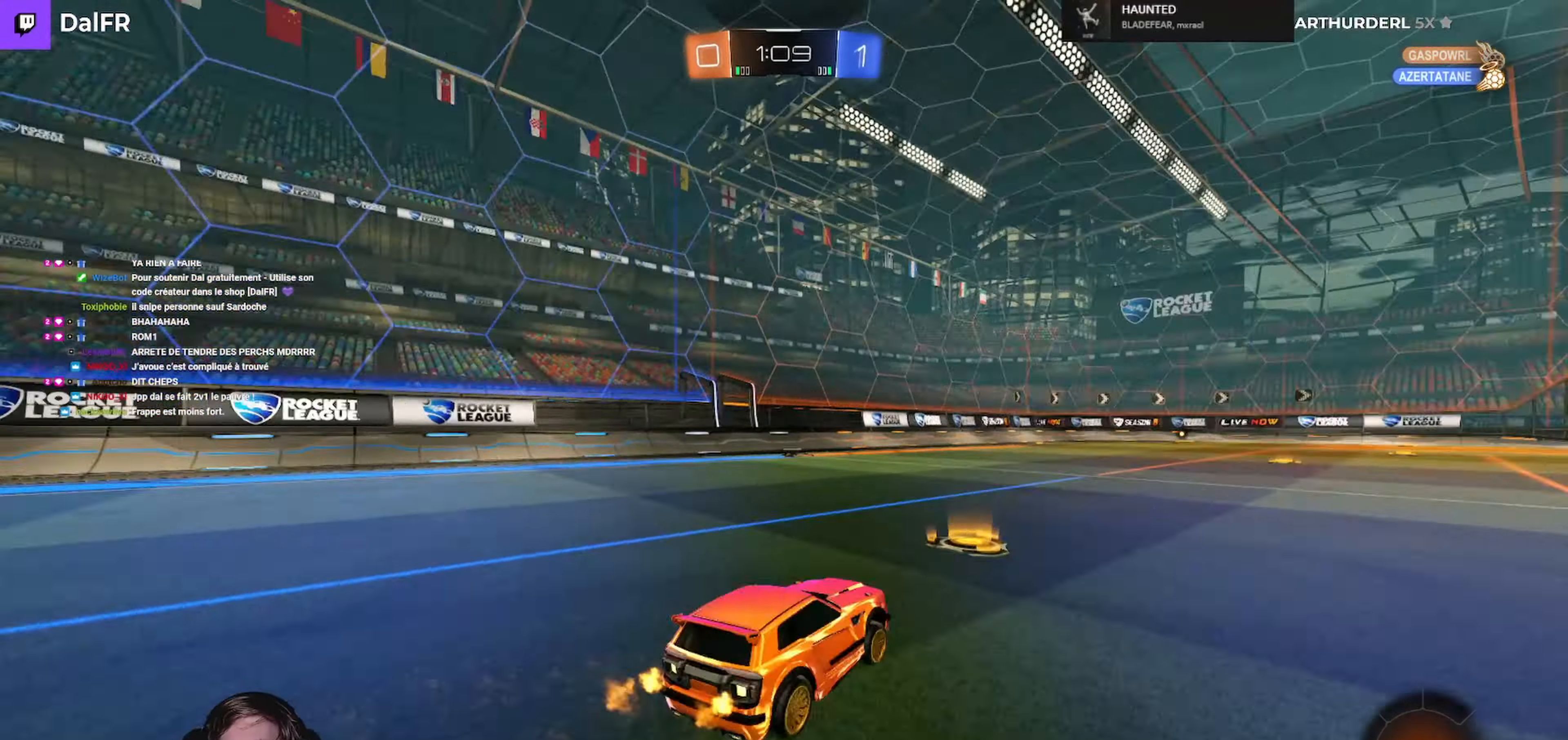
{"buttons": ["R2"], "left_stick": "center", "right_stick": "center", "events": [[134, "R1", "up"], [134, "Y", "up"]]}
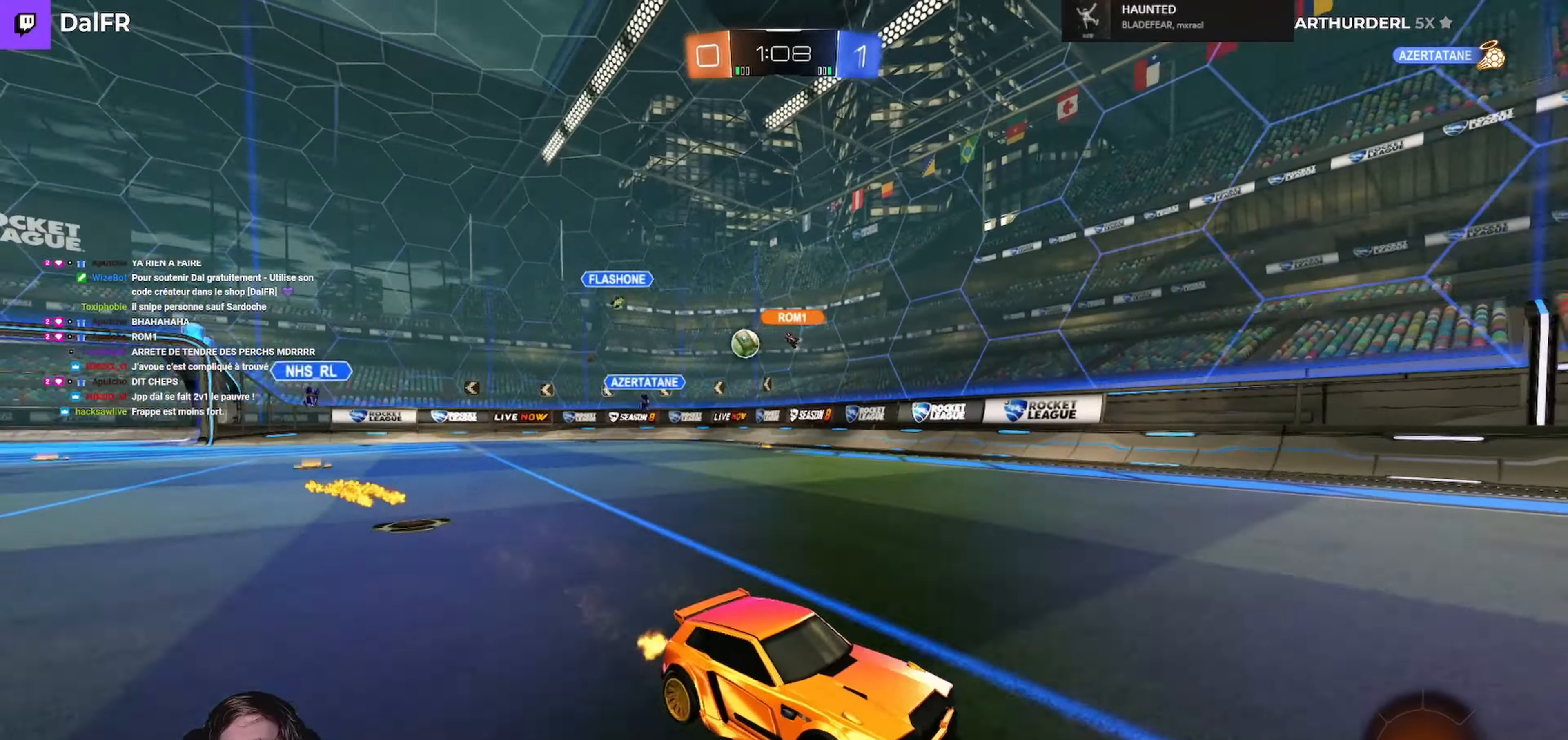
{"buttons": ["R2"], "left_stick": "right", "right_stick": "center", "events": [[134, "left_stick", "right"], [200, "L1", "down"], [334, "L1", "up"]]}
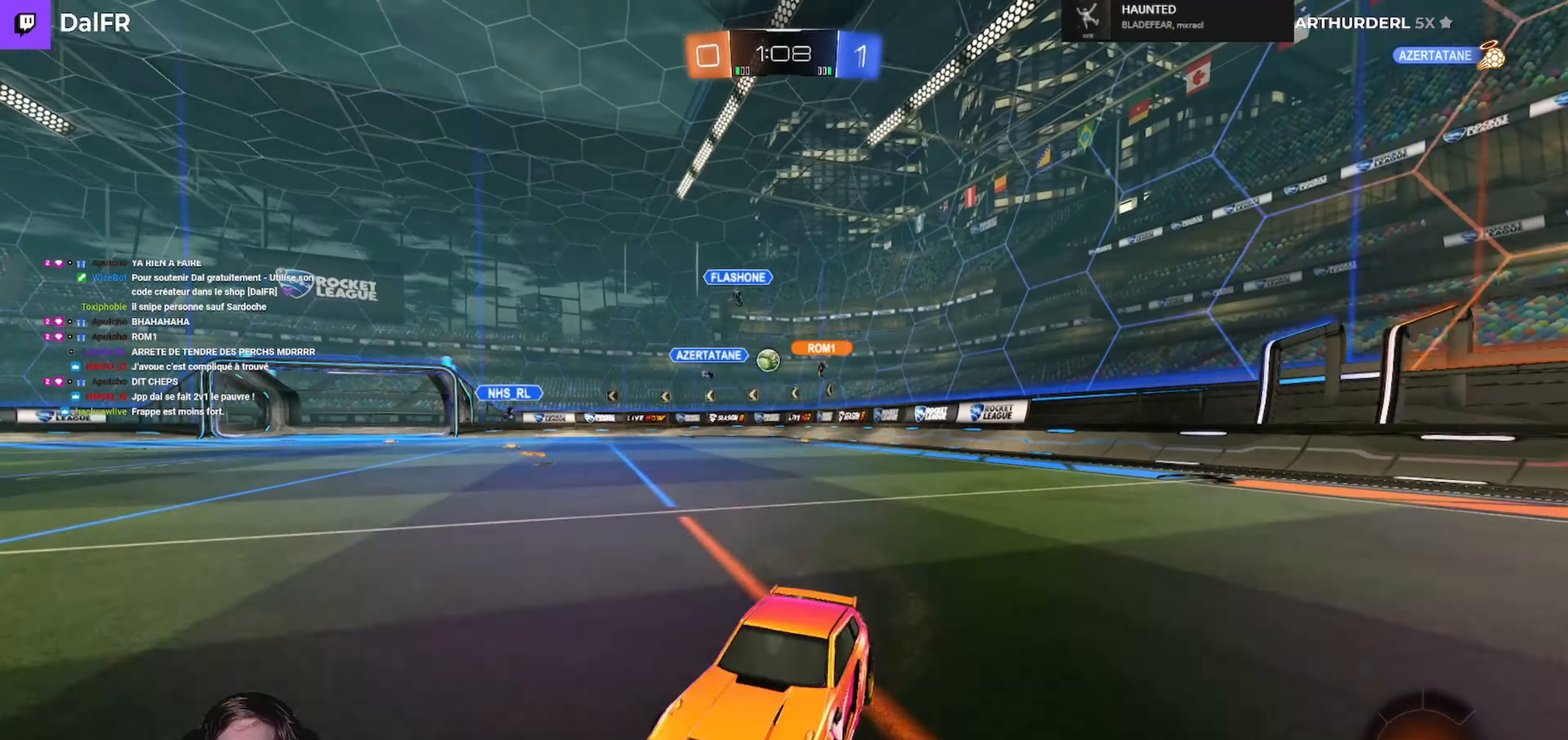
{"buttons": ["R2"], "left_stick": "right", "right_stick": "center", "events": [[67, "L1", "down"], [134, "L1", "up"]]}
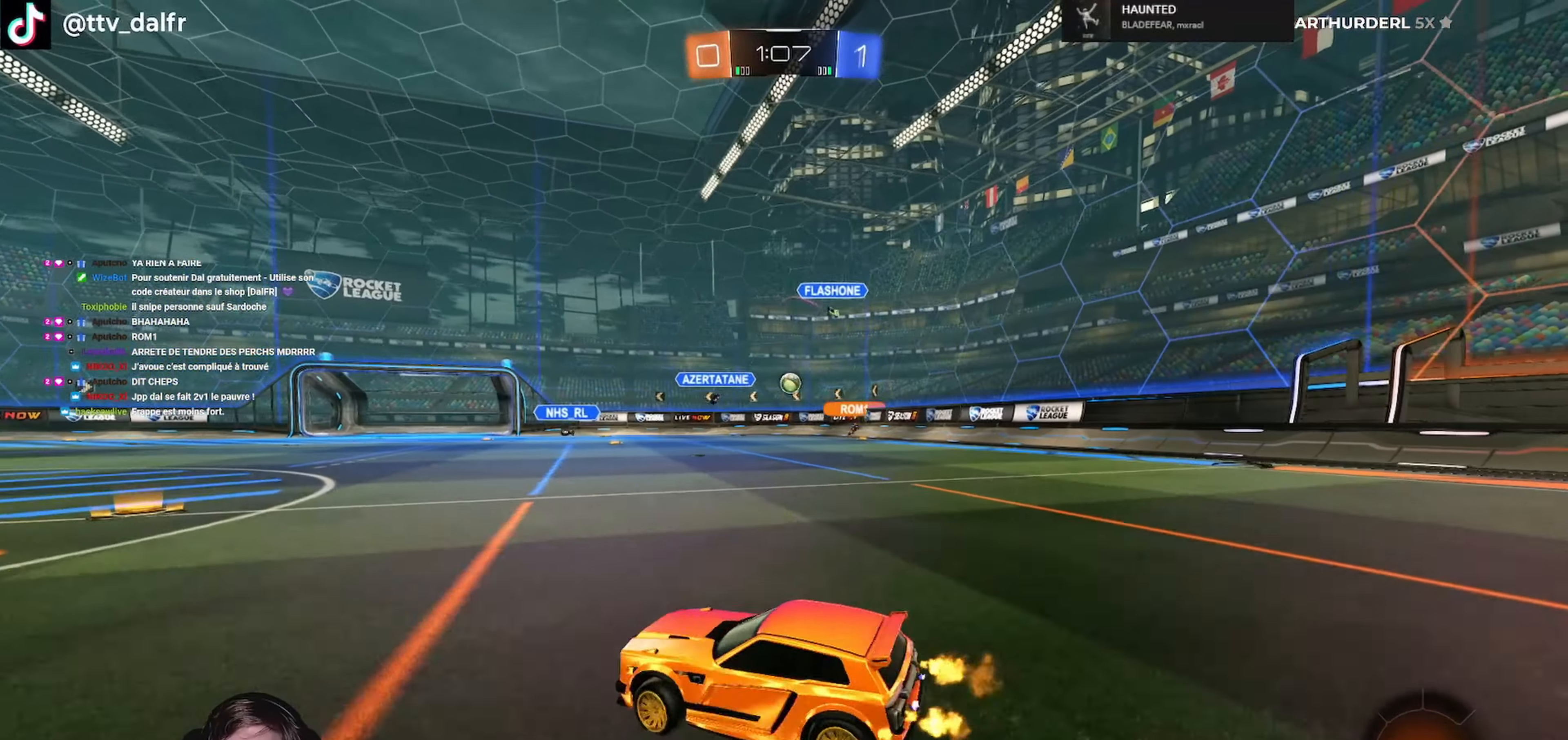
{"buttons": ["R2"], "left_stick": "right", "right_stick": "center", "events": [[300, "left_stick", "center"], [467, "left_stick", "right"]]}
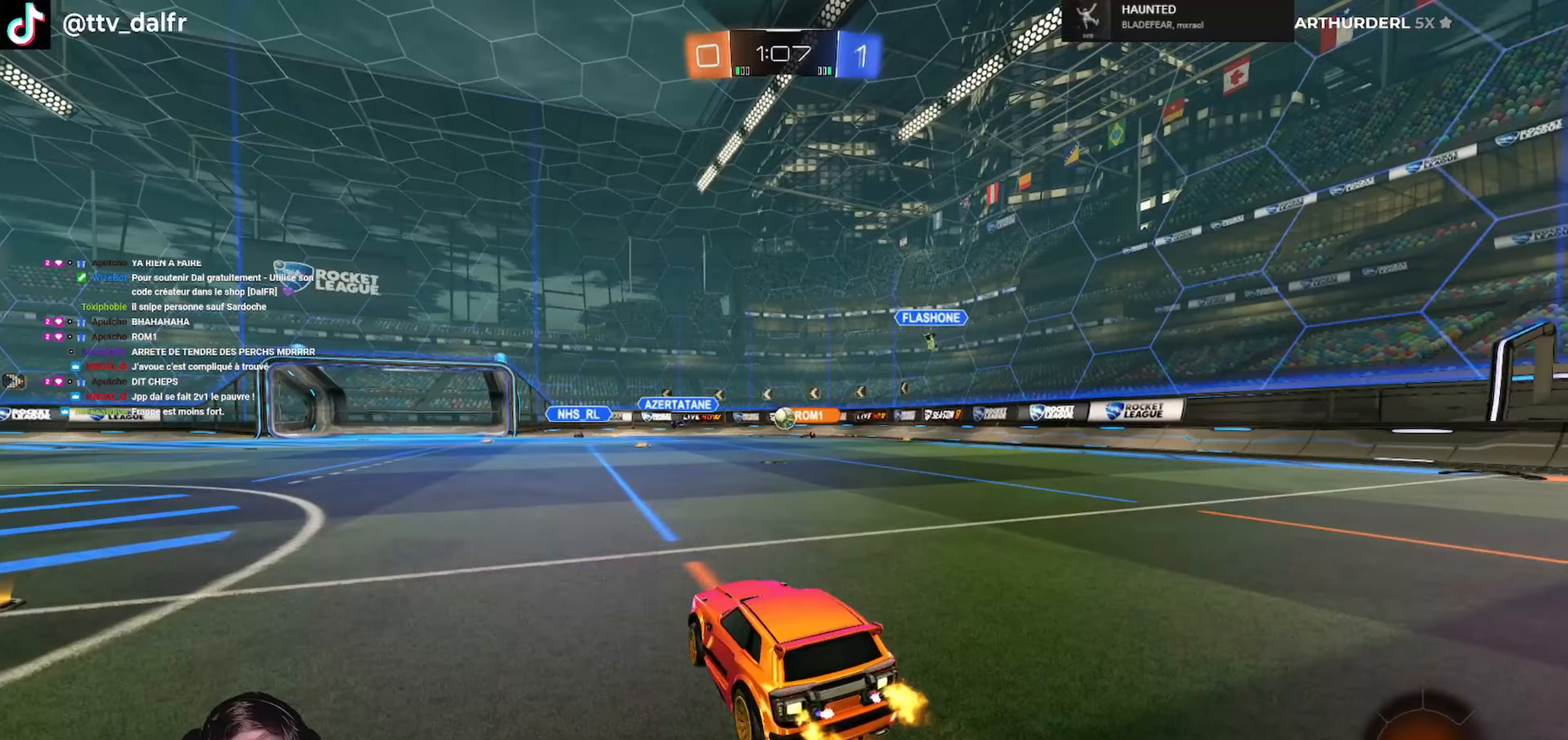
{"buttons": ["R2"], "left_stick": "left", "right_stick": "center", "events": [[100, "left_stick", "center"], [433, "left_stick", "left"]]}
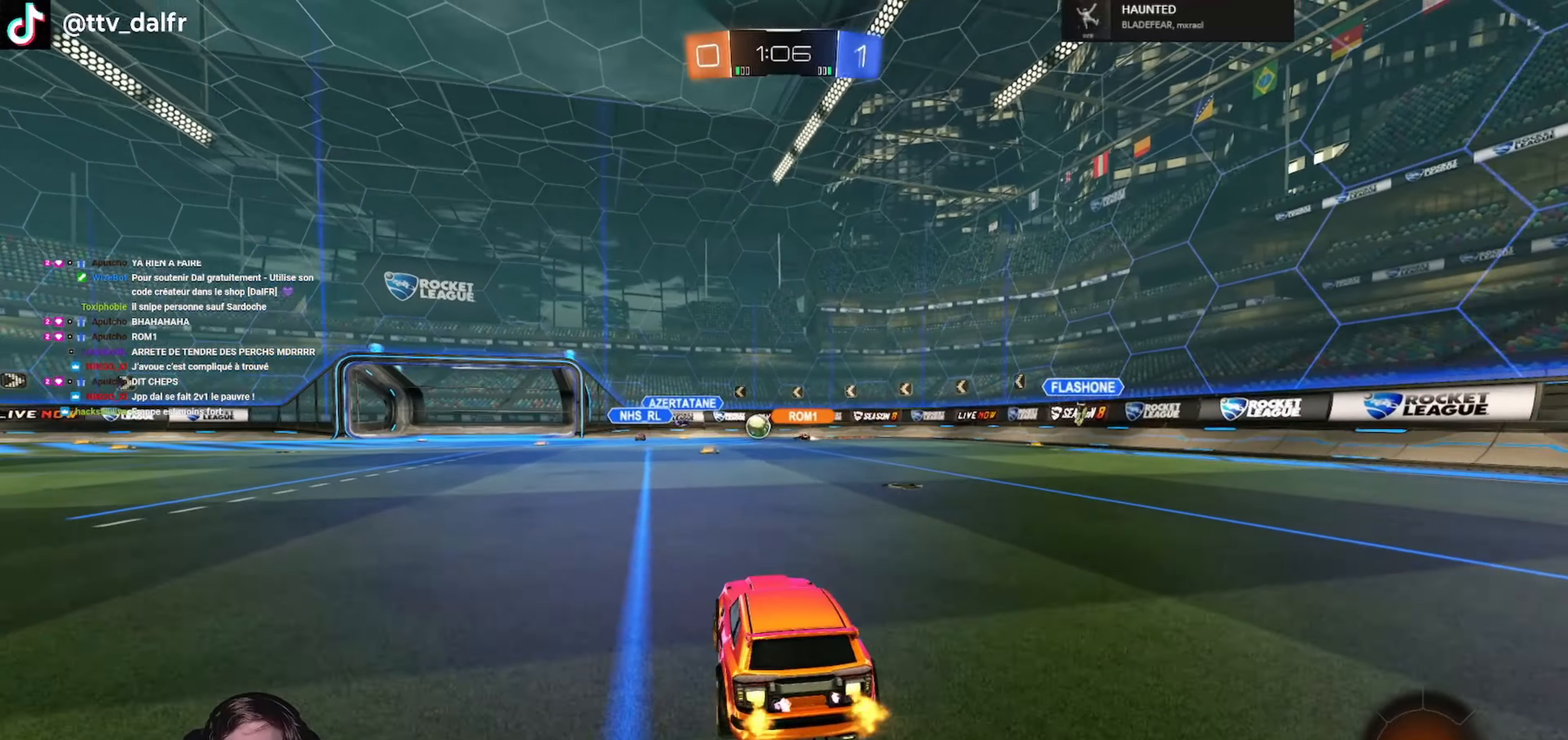
{"buttons": ["R2"], "left_stick": "left", "right_stick": "center", "events": [[233, "left_stick", "right"], [267, "L1", "down"], [367, "L1", "up"], [433, "left_stick", "left"]]}
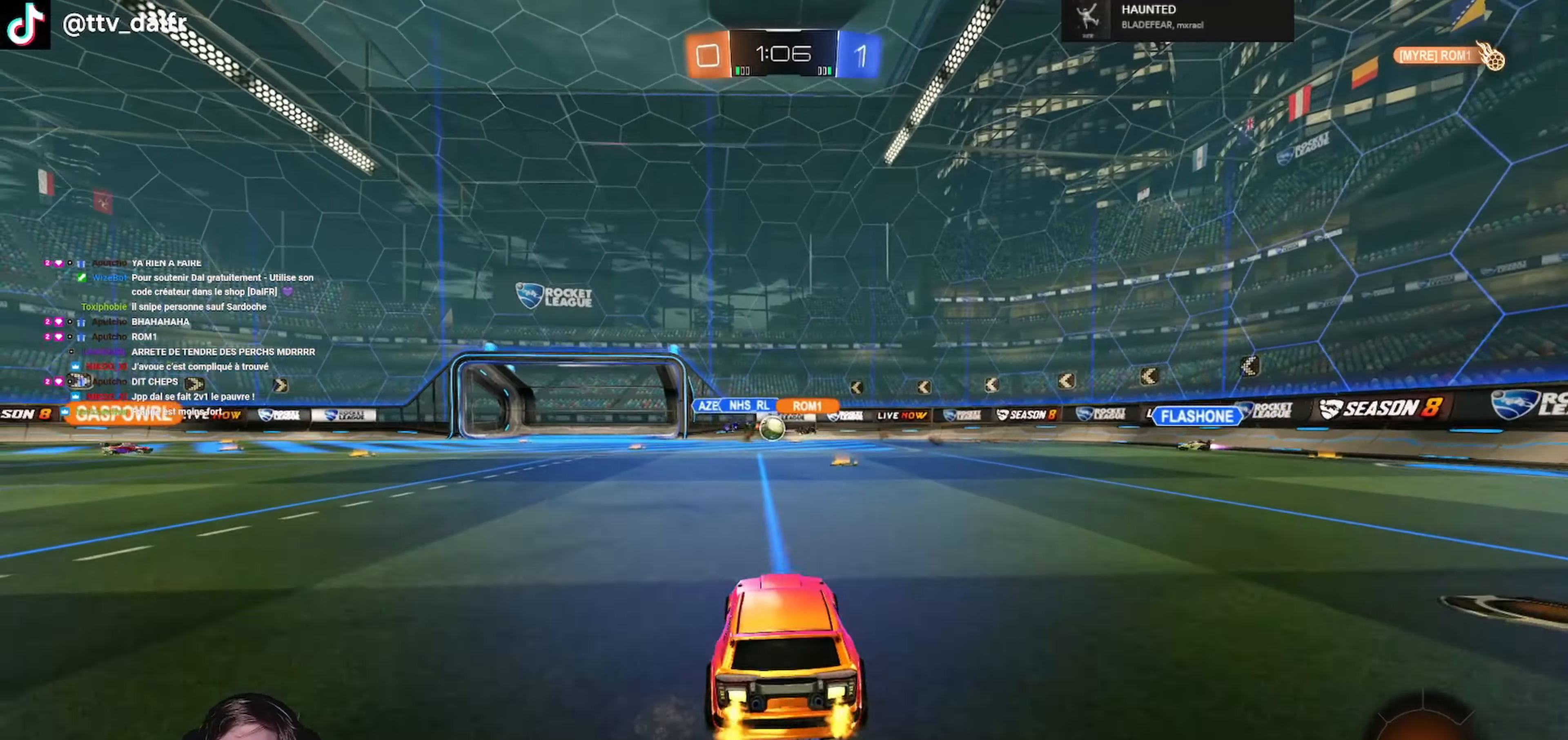
{"buttons": ["R1", "R2"], "left_stick": "center", "right_stick": "center", "events": [[33, "R1", "down"], [100, "left_stick", "right"], [333, "left_stick", "center"]]}
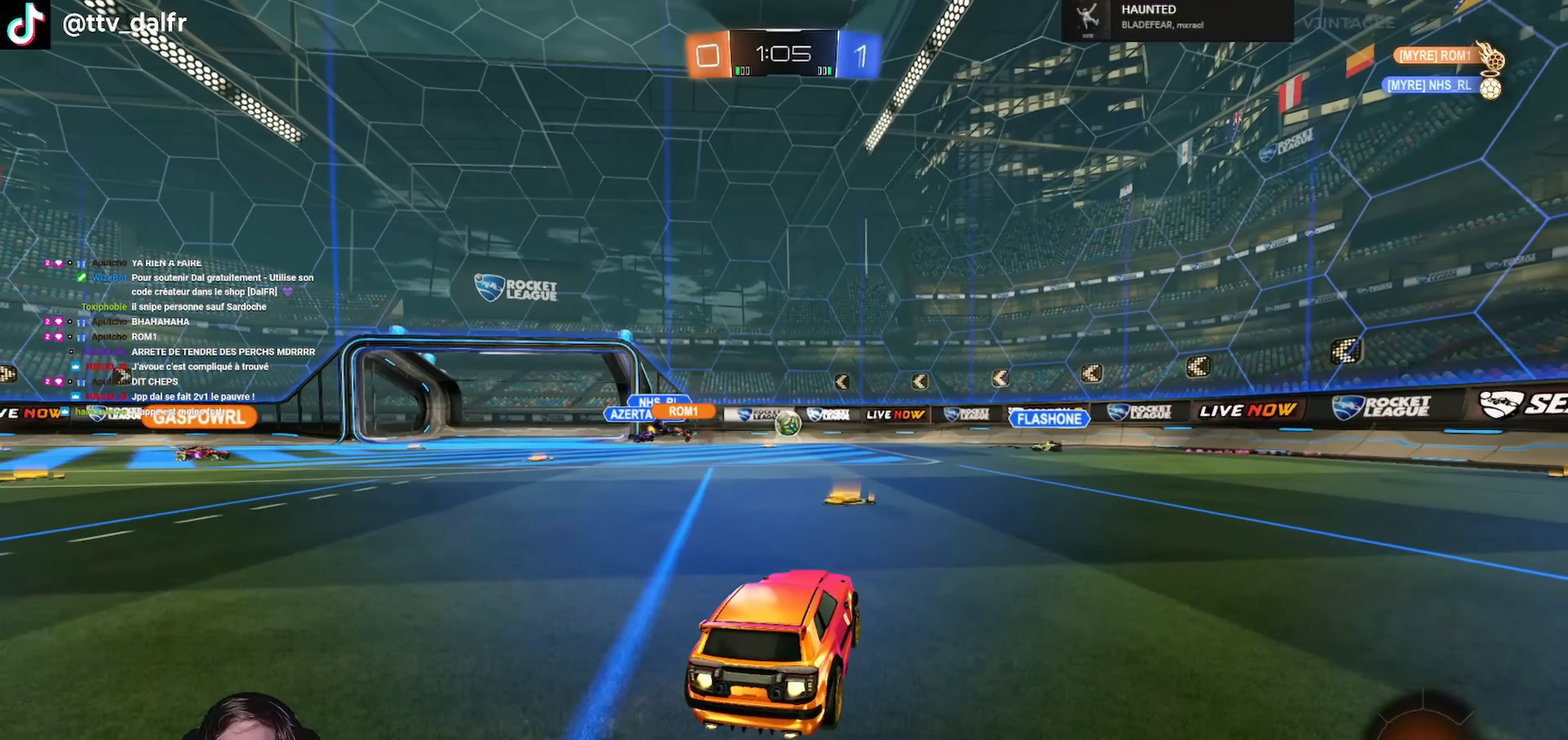
{"buttons": ["R2"], "left_stick": "center", "right_stick": "center", "events": [[167, "left_stick", "right"], [333, "left_stick", "center"], [433, "R1", "up"]]}
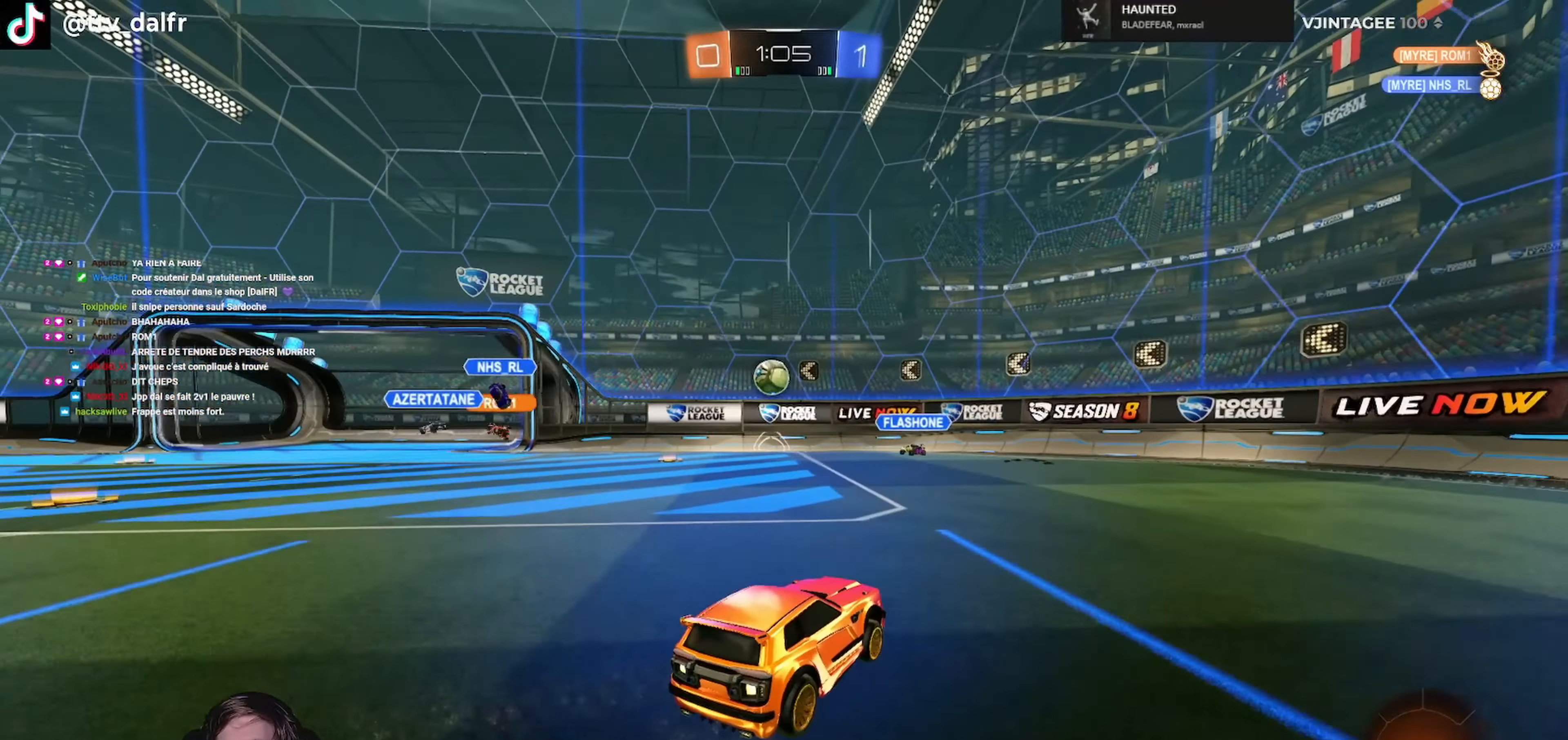
{"buttons": ["R2"], "left_stick": "center", "right_stick": "center", "events": []}
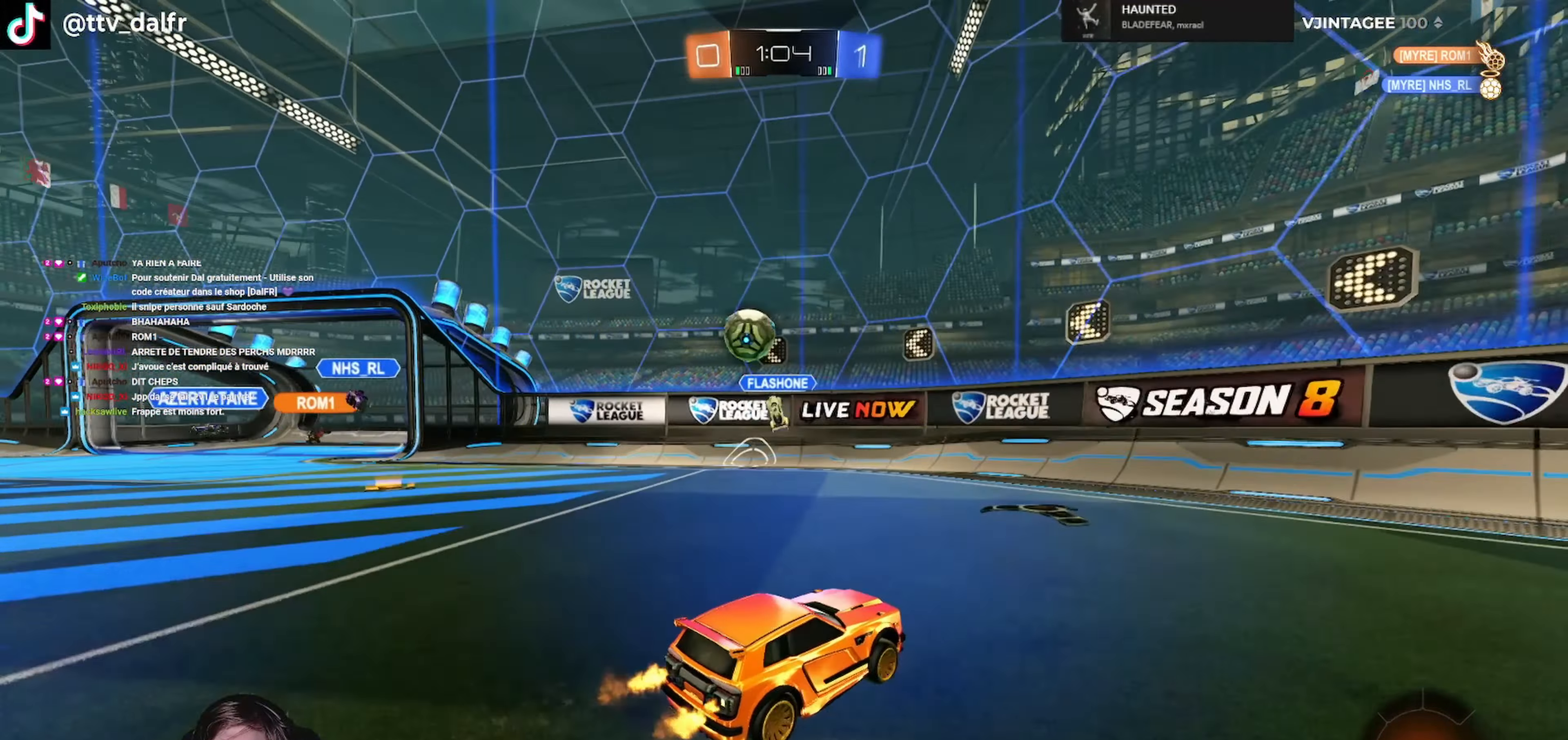
{"buttons": [], "left_stick": "down-right", "right_stick": "center", "events": [[67, "L1", "down"], [67, "left_stick", "down-right"], [133, "L1", "up"], [167, "R2", "up"], [233, "L2", "down"], [267, "L2", "up"]]}
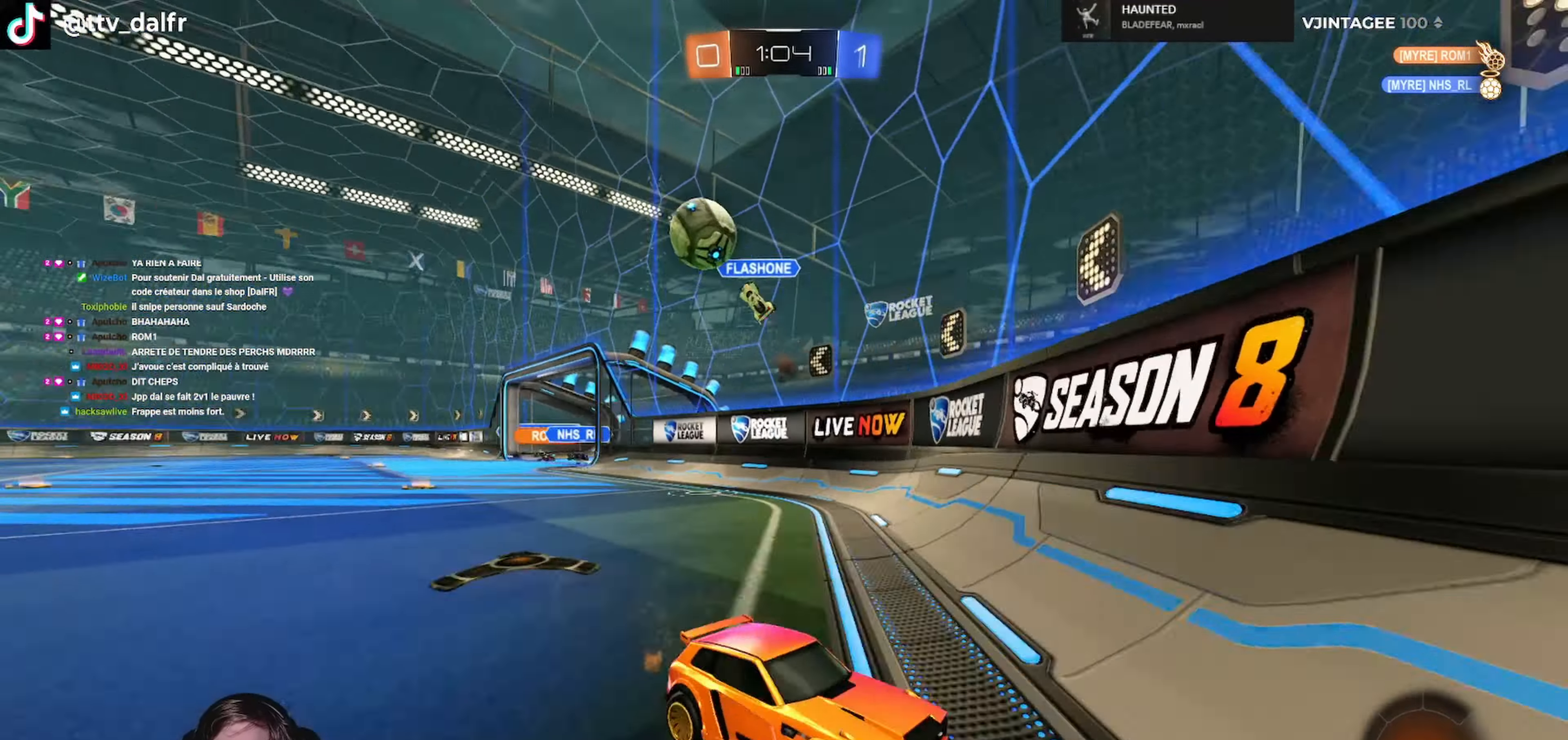
{"buttons": ["R2"], "left_stick": "center", "right_stick": "center", "events": [[67, "L1", "down"], [67, "R2", "down"], [167, "L1", "up"], [300, "left_stick", "center"]]}